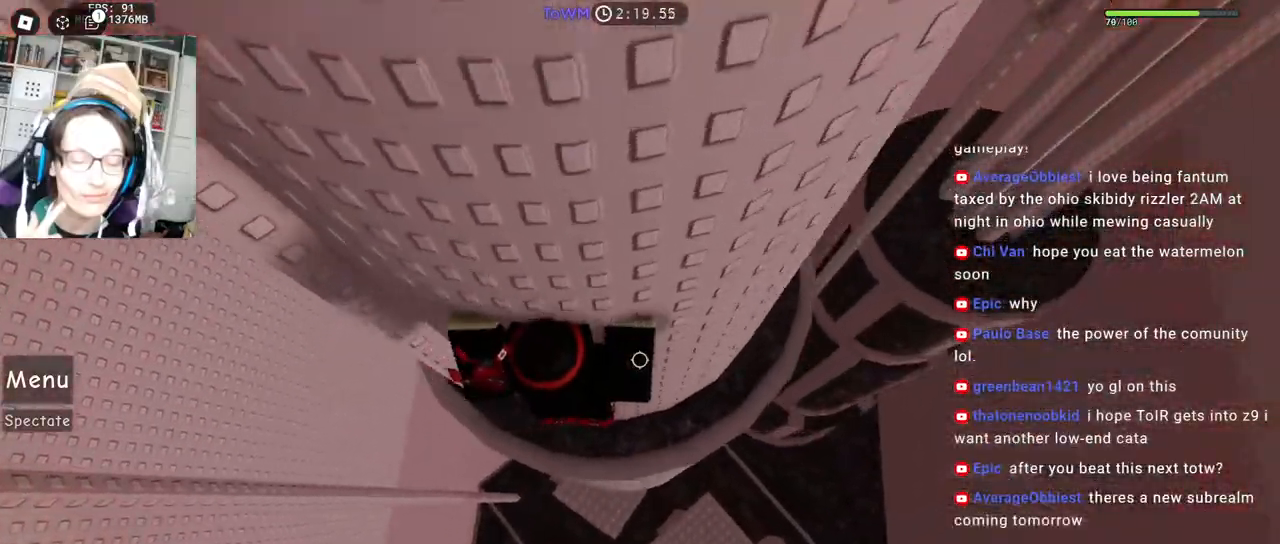
Gameplay with keyboard and mouse; each line is a JSON object with the keys and mouse buttons held at the frame after it. "events" lists presses ("down") and releases ("up") of "a", "ctrl", "d", "e", "q", "s", "shift", "space", "w", "mouse_left", "mouse_wheel", "mouse_right", "mouse_mb4" and "mouse_mb5" between this image and that frame as [ms after this image, input, new state], when the widget could be followed in between. "mouse_left", "mouse_wheel", "mouse_right", "mouse_mb4", "mouse_mb5" = the "left", "wheel", "right", "mb4", "mb5" buttons of the "mouse" list. No other keys are recorded. "wheel" means that the mouse wheel is clicked or scrolled. Mouse movement is not recorded.
{"keys": ["d", "space"], "mouse": ["right"], "events": []}
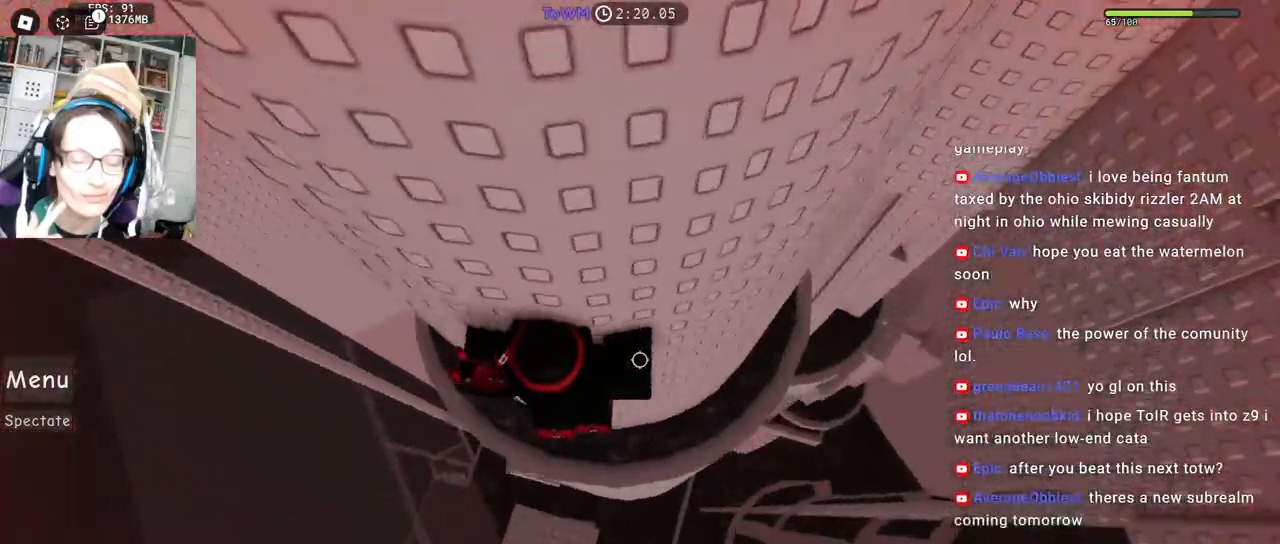
{"keys": ["d", "space", "w"], "mouse": ["right"], "events": [[267, "w", "down"]]}
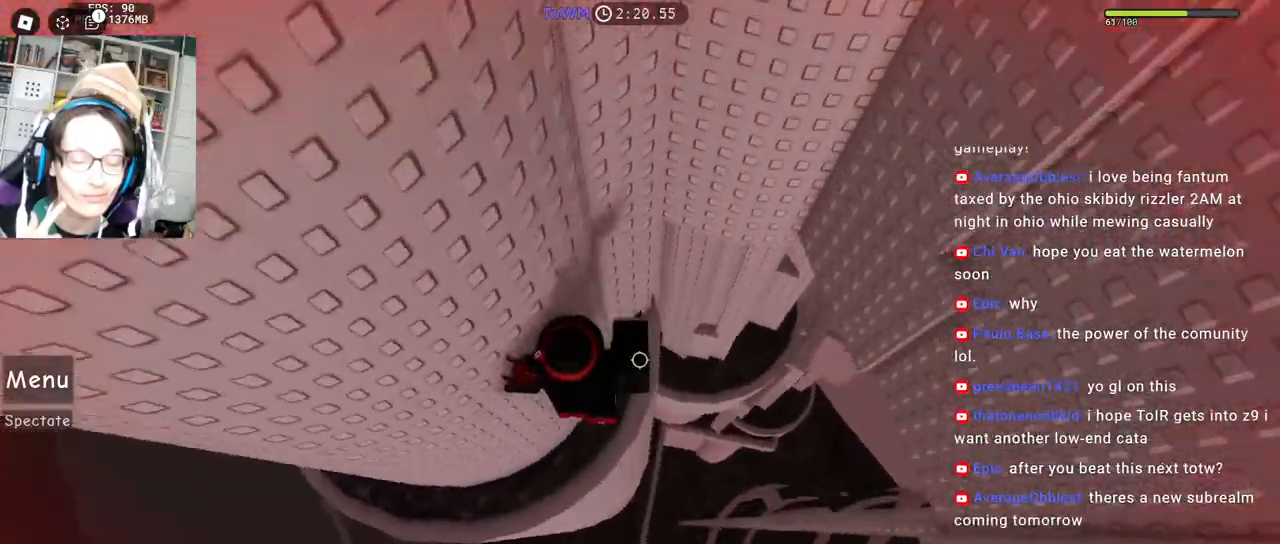
{"keys": [], "mouse": ["right"], "events": [[50, "d", "up"], [300, "d", "down"], [484, "d", "up"], [484, "space", "up"], [484, "w", "up"]]}
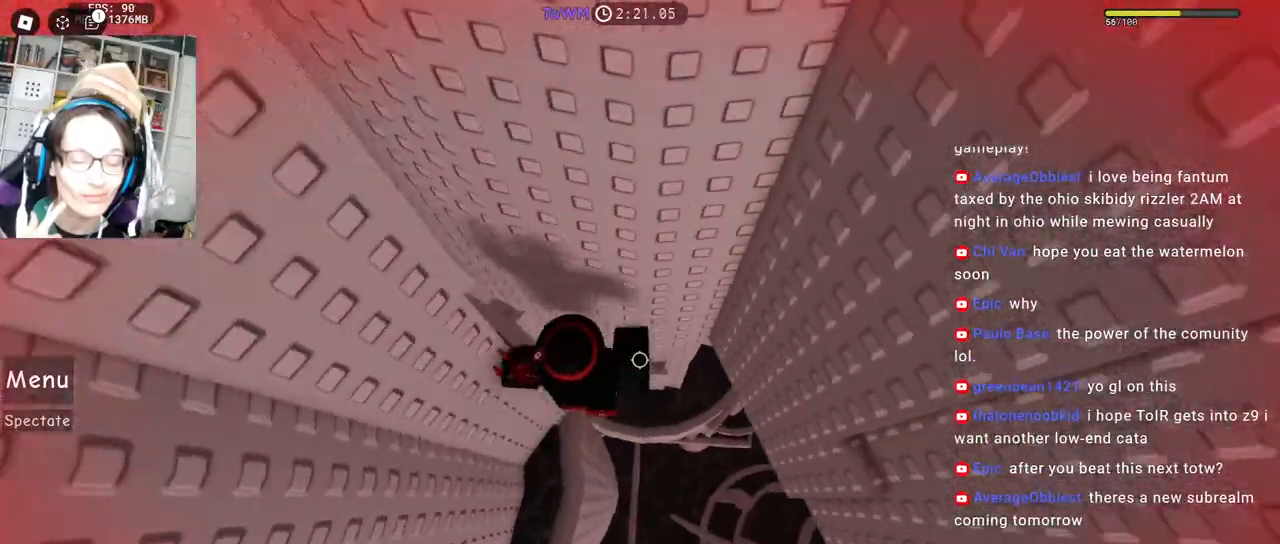
{"keys": ["w"], "mouse": ["right"], "events": [[234, "d", "down"], [250, "w", "down"], [417, "d", "up"]]}
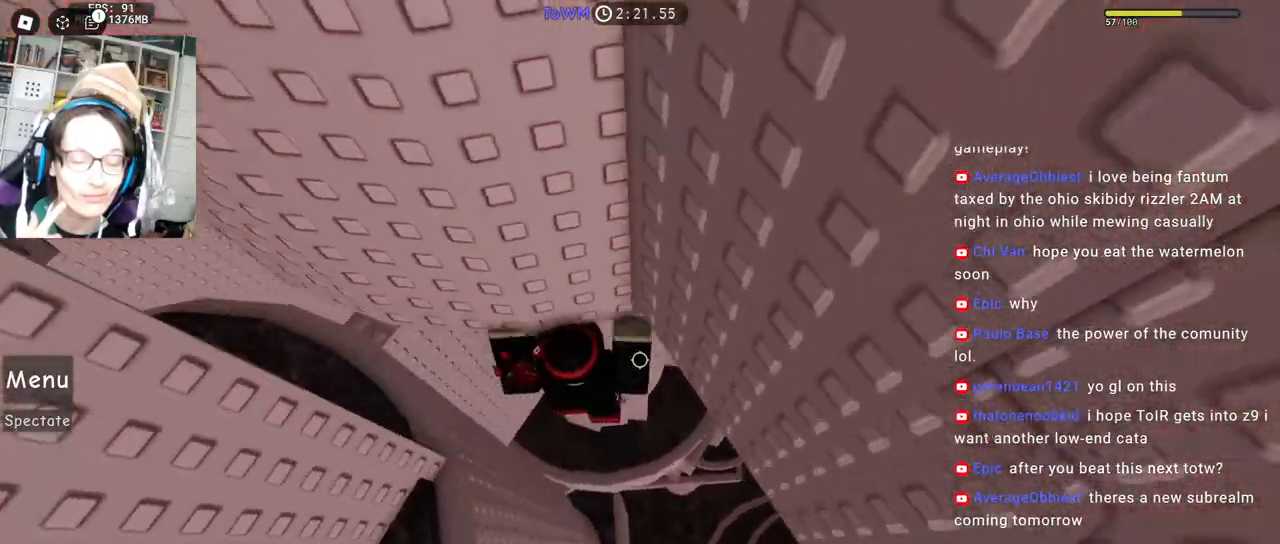
{"keys": ["w"], "mouse": ["right"], "events": [[234, "w", "up"], [250, "space", "down"], [434, "space", "up"], [500, "w", "down"]]}
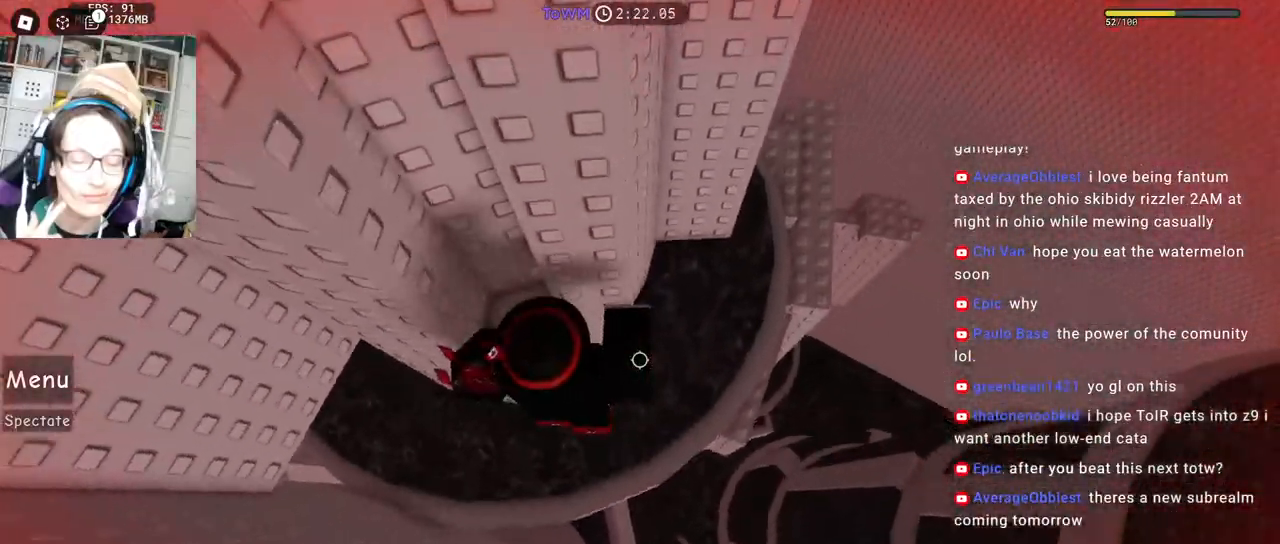
{"keys": ["d", "w"], "mouse": ["right"], "events": [[17, "a", "down"], [150, "a", "up"], [167, "w", "up"], [234, "d", "down"], [400, "space", "down"], [467, "space", "up"], [467, "w", "down"]]}
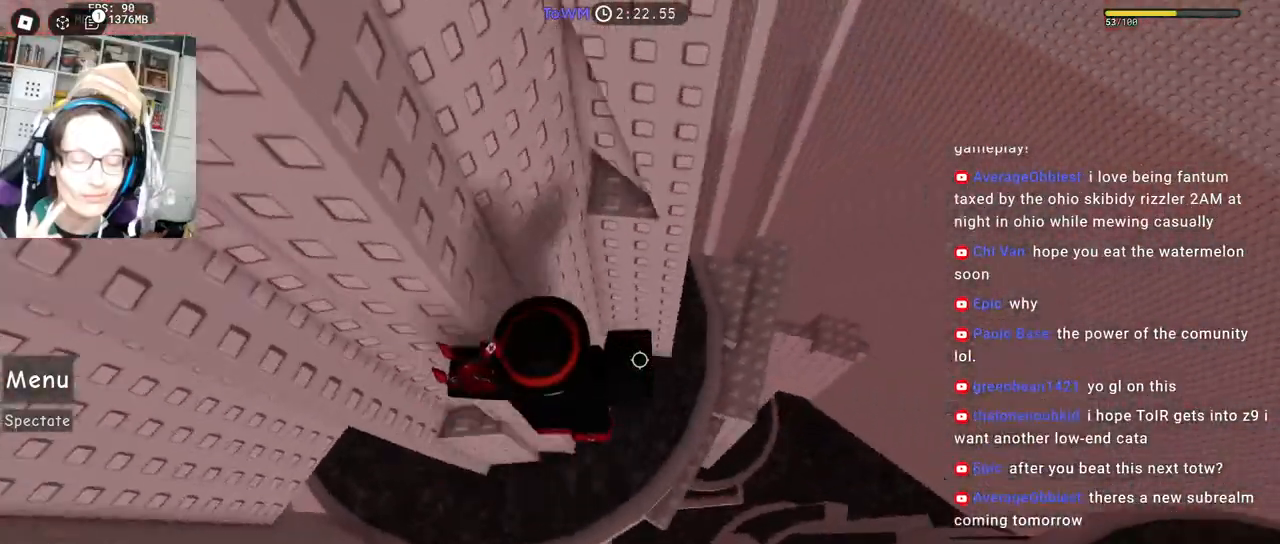
{"keys": ["w"], "mouse": ["right"], "events": [[17, "d", "up"]]}
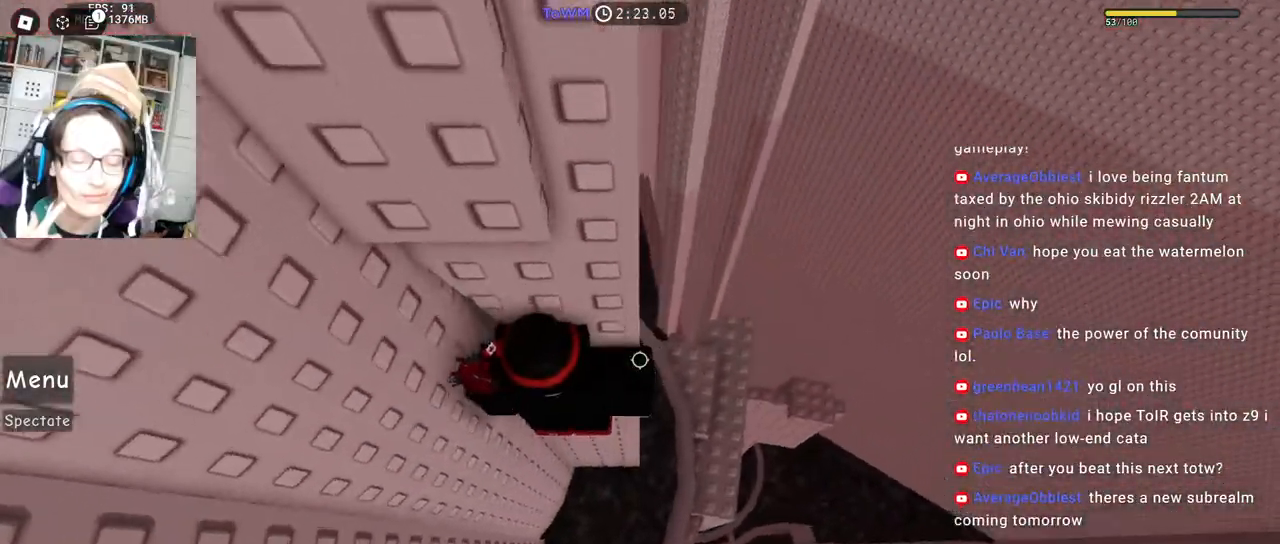
{"keys": [], "mouse": [], "events": [[50, "w", "up"], [450, "mouse_right", "up"]]}
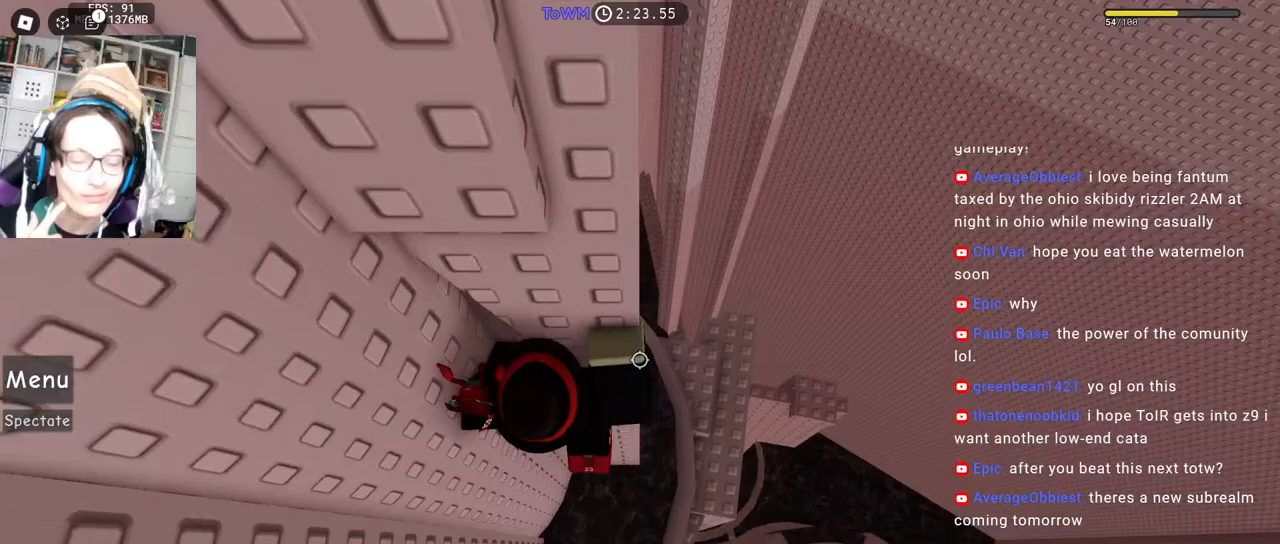
{"keys": [], "mouse": [], "events": []}
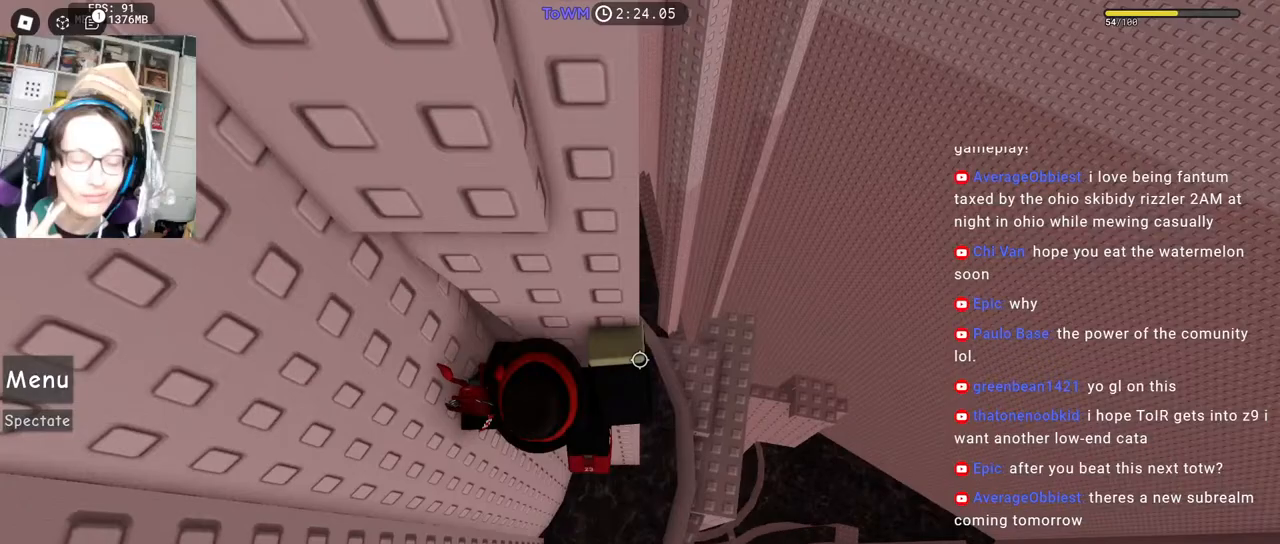
{"keys": [], "mouse": [], "events": []}
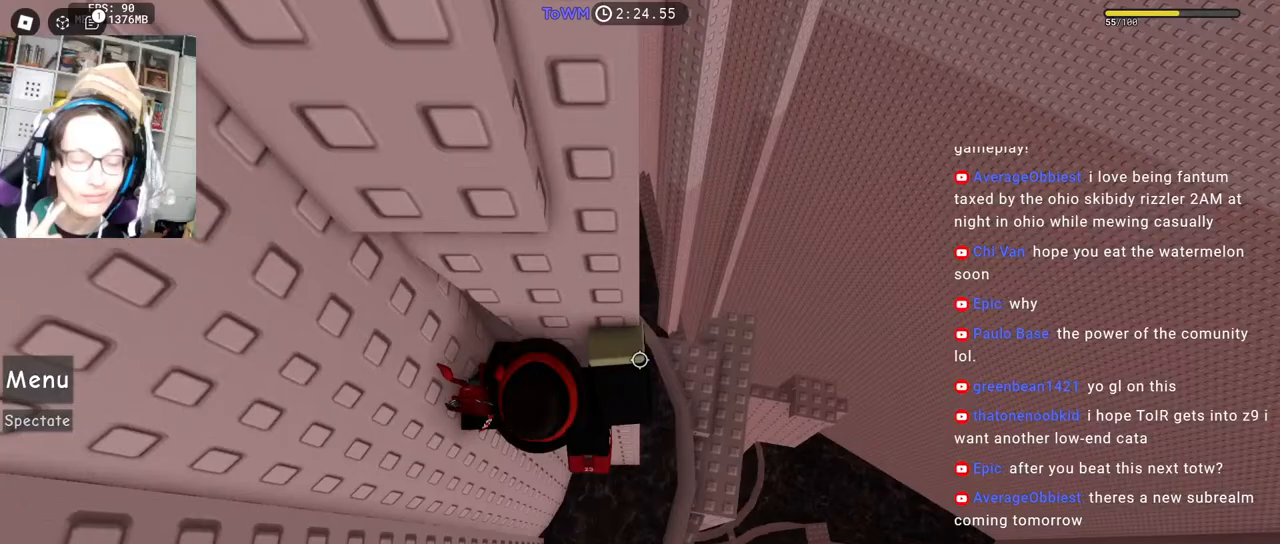
{"keys": [], "mouse": [], "events": []}
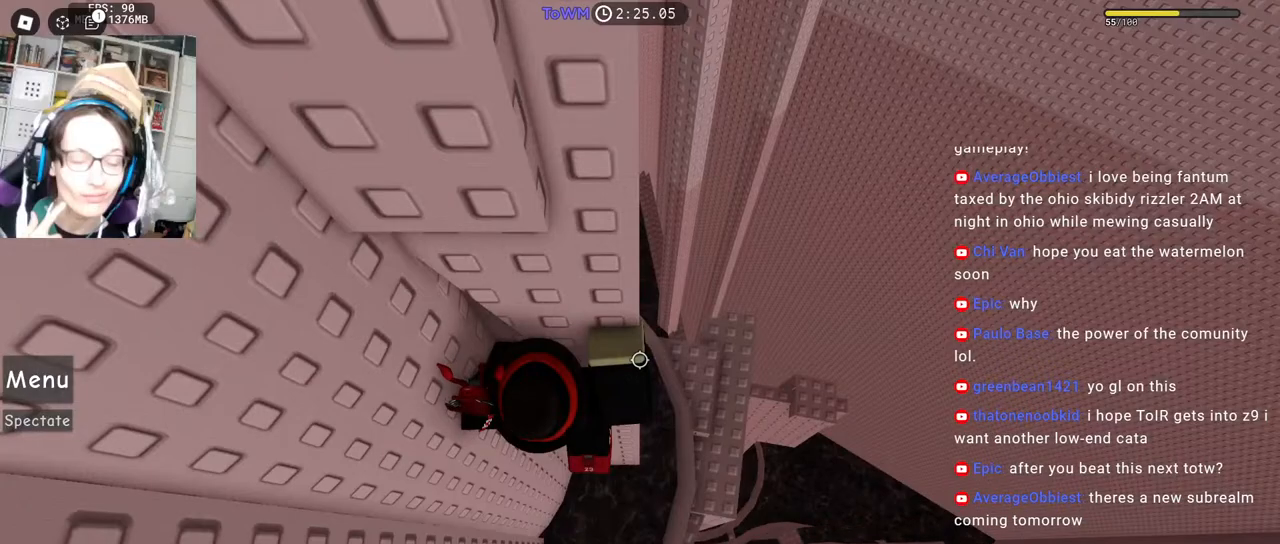
{"keys": ["shift"], "mouse": [], "events": [[384, "mouse_wheel", "down"], [450, "mouse_wheel", "up"], [450, "shift", "down"]]}
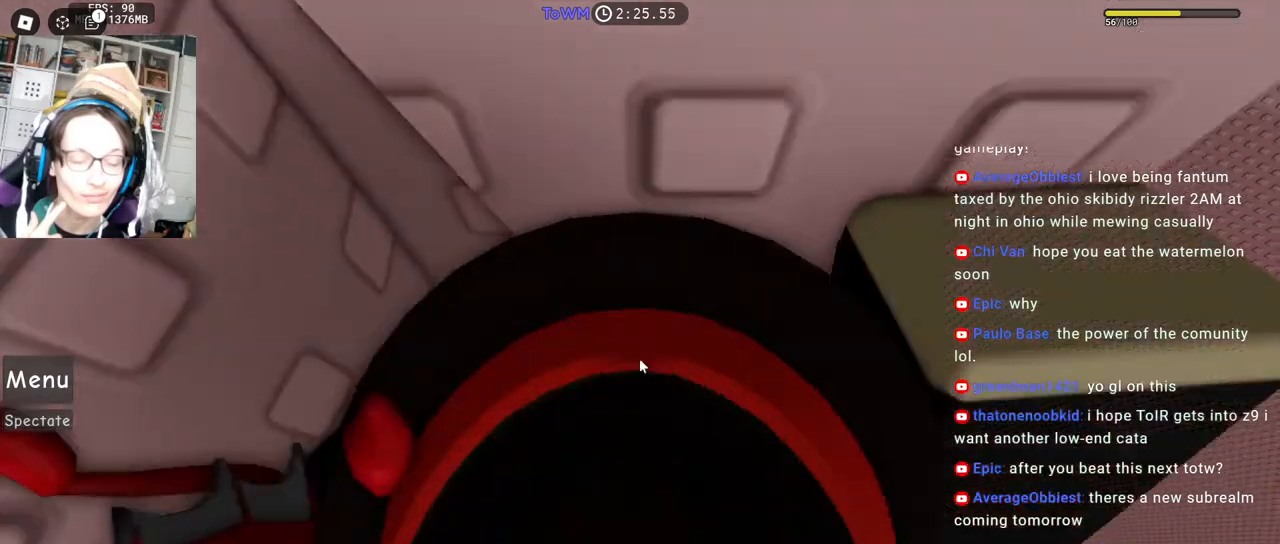
{"keys": [], "mouse": ["right"], "events": [[67, "shift", "up"], [167, "mouse_right", "down"], [417, "w", "down"], [434, "d", "down"], [484, "d", "up"], [500, "w", "up"]]}
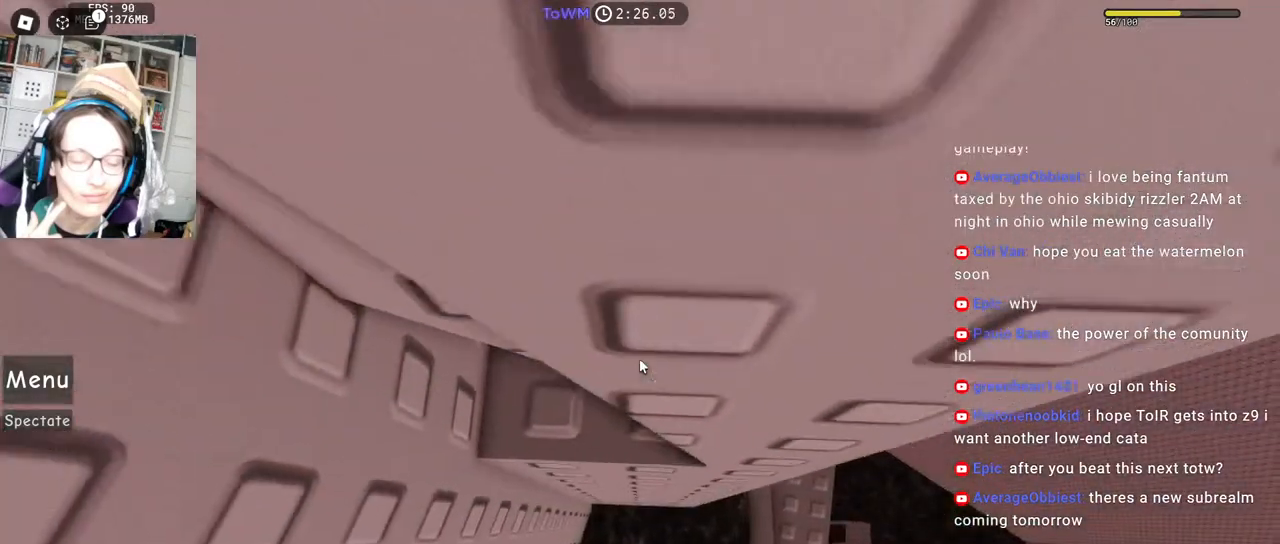
{"keys": [], "mouse": ["right"], "events": [[84, "shift", "down"], [217, "shift", "up"], [284, "w", "down"], [317, "d", "down"], [417, "d", "up"], [417, "w", "up"]]}
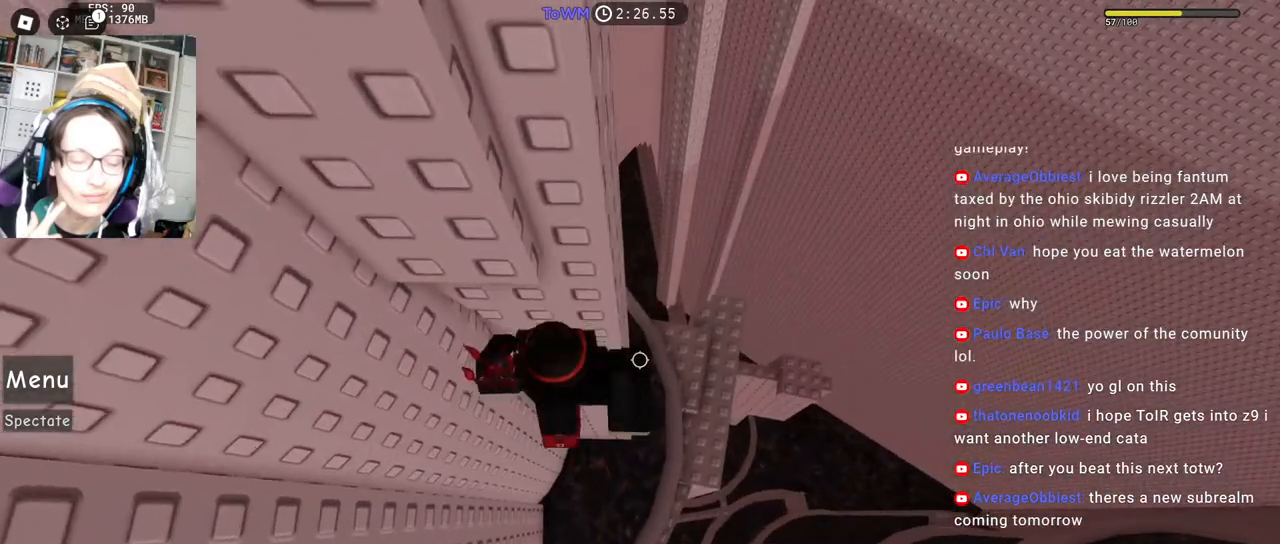
{"keys": ["d"], "mouse": ["right"], "events": [[100, "d", "down"], [117, "w", "down"], [250, "space", "down"], [267, "w", "up"], [334, "space", "up"]]}
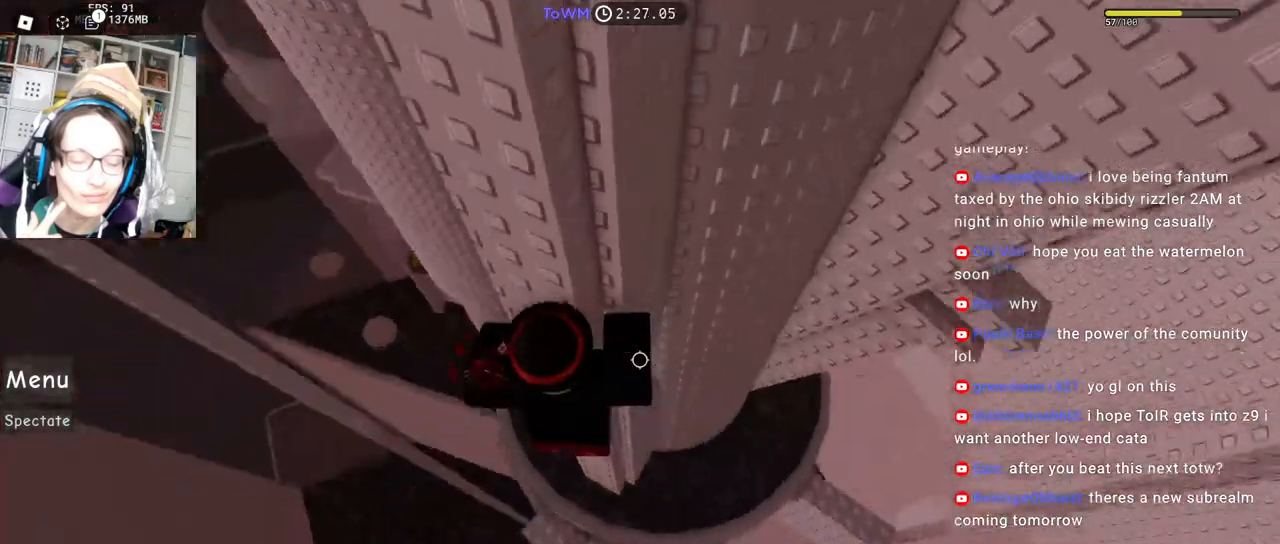
{"keys": ["w"], "mouse": ["right"], "events": [[134, "w", "down"], [217, "d", "up"], [300, "mouse_wheel", "down"], [317, "shift", "down"], [417, "mouse_wheel", "up"], [467, "shift", "up"]]}
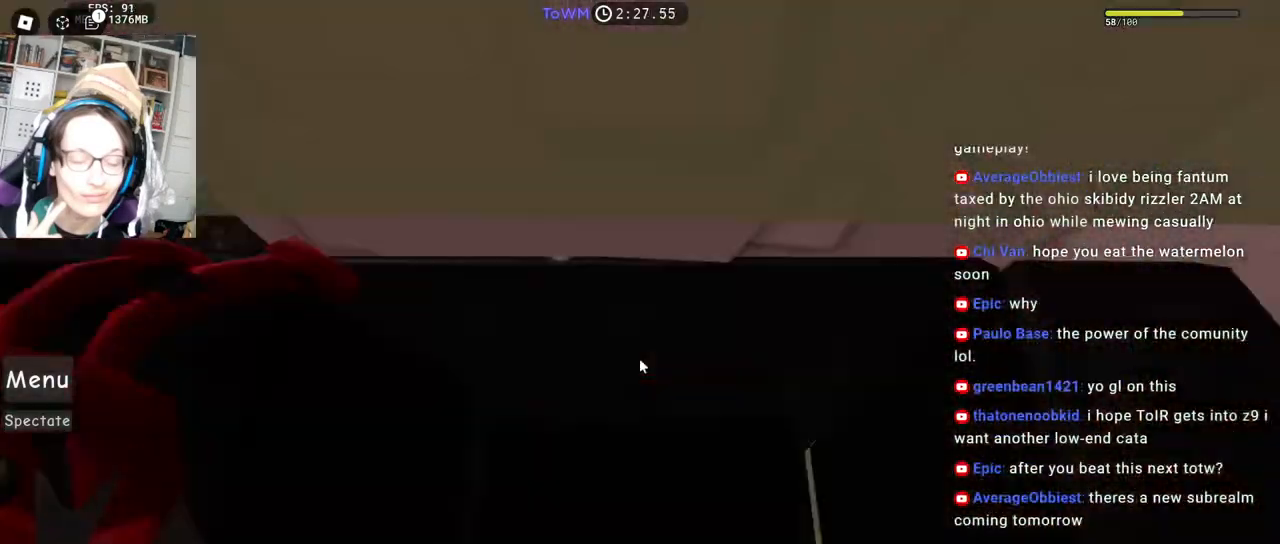
{"keys": ["d"], "mouse": ["right"], "events": [[234, "d", "down"], [317, "w", "up"]]}